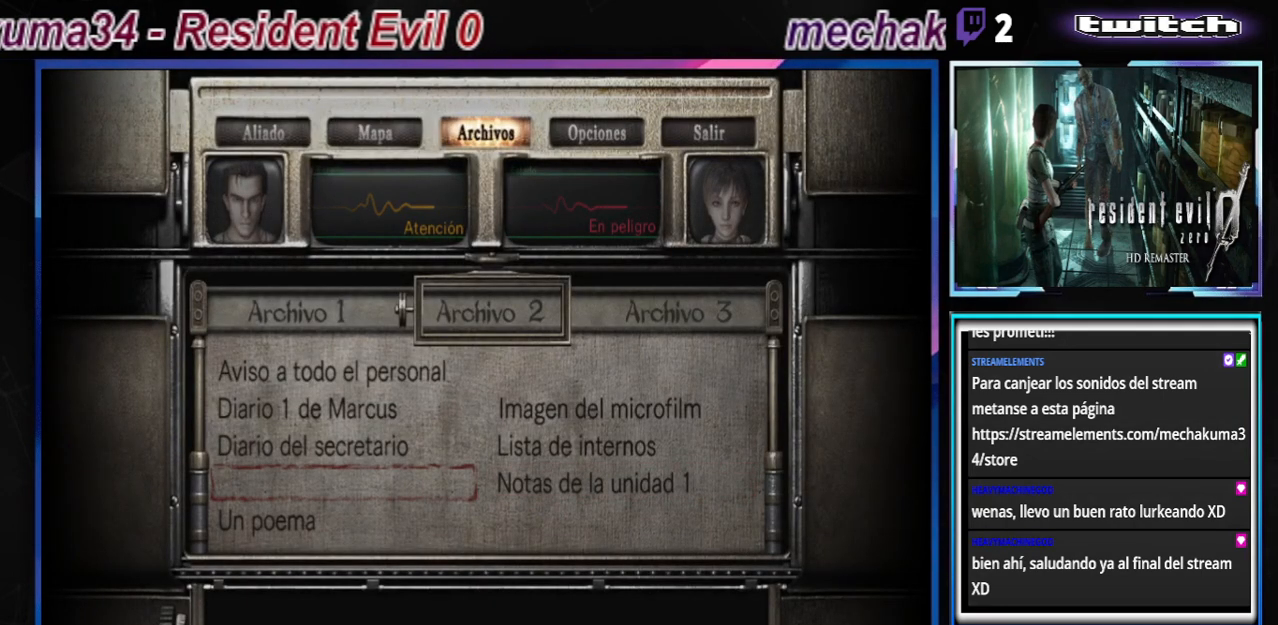
Gameplay with a controller (Xbox layout); each line is a JSON object with the inputs held at the frame after it. "events" lists button and stick changes between this image and that frame as [ms after this image, input, new state], when the widget could be followed in between. Not read: L3 R3 right_stick.
{"buttons": ["A"], "left_stick": "center", "events": [[200, "left_stick", "down"], [300, "left_stick", "center"], [500, "A", "down"]]}
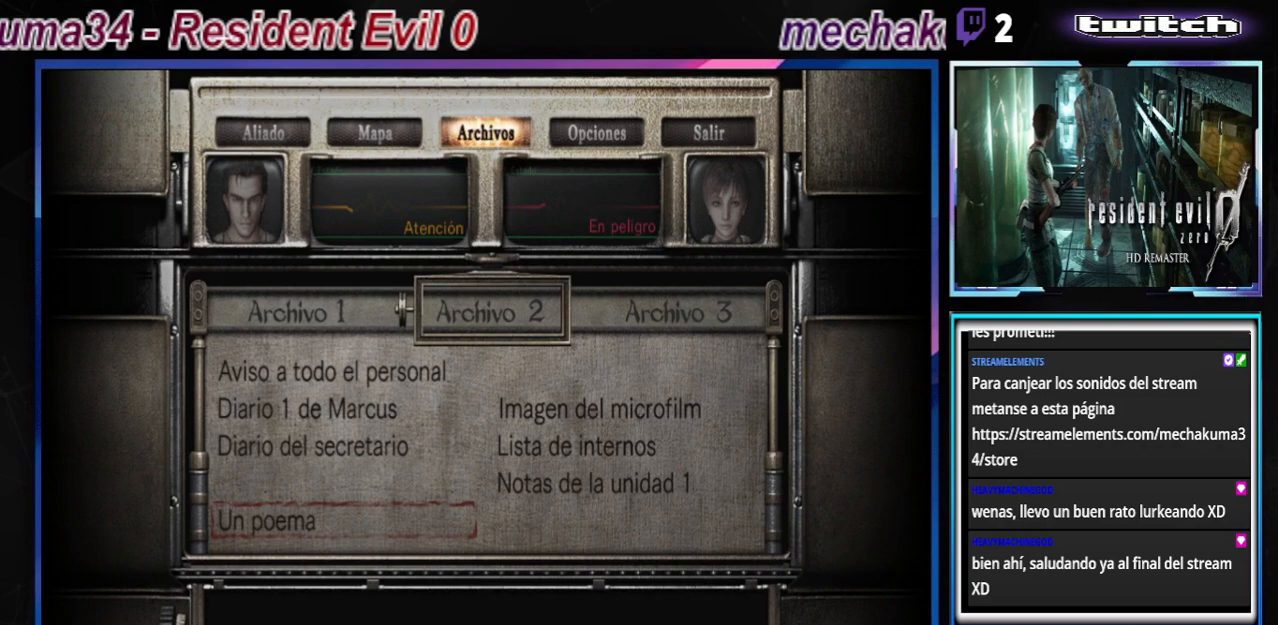
{"buttons": [], "left_stick": "center", "events": [[100, "A", "up"]]}
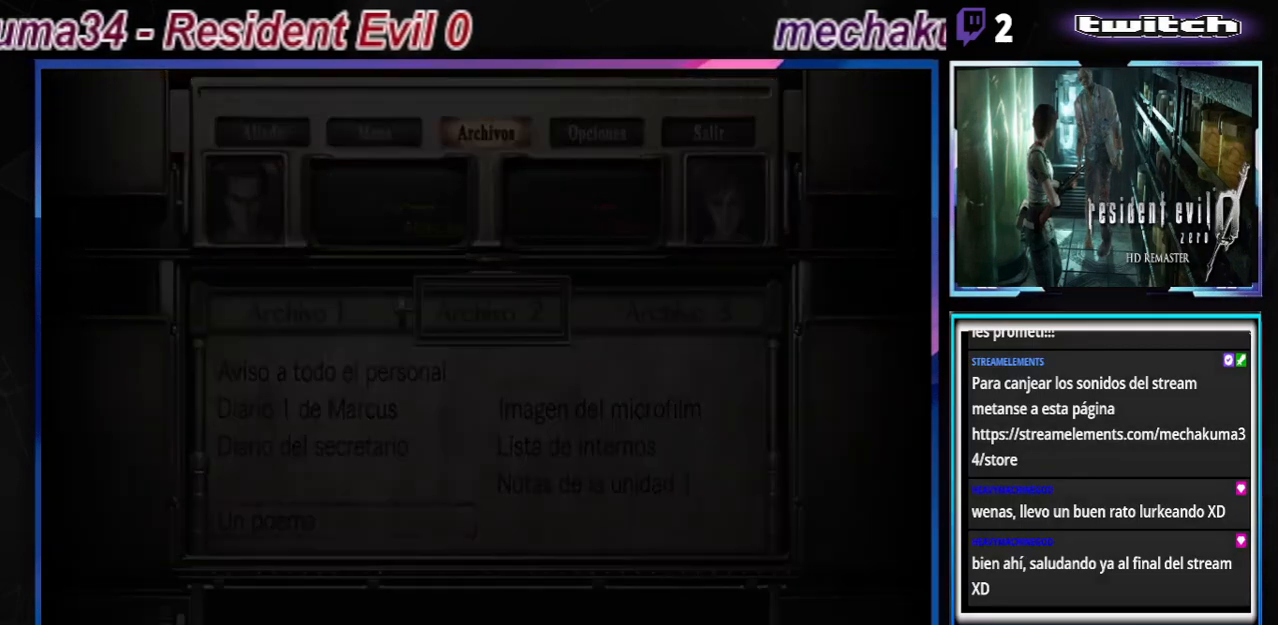
{"buttons": [], "left_stick": "center", "events": []}
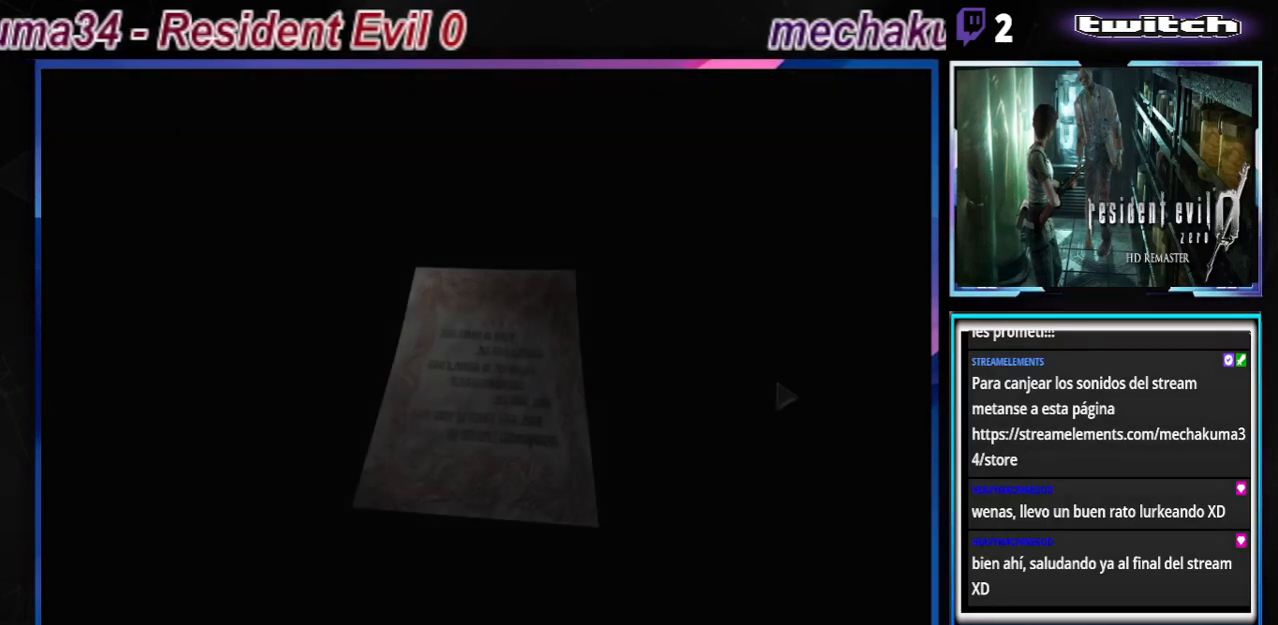
{"buttons": [], "left_stick": "center", "events": [[367, "A", "down"], [467, "A", "up"]]}
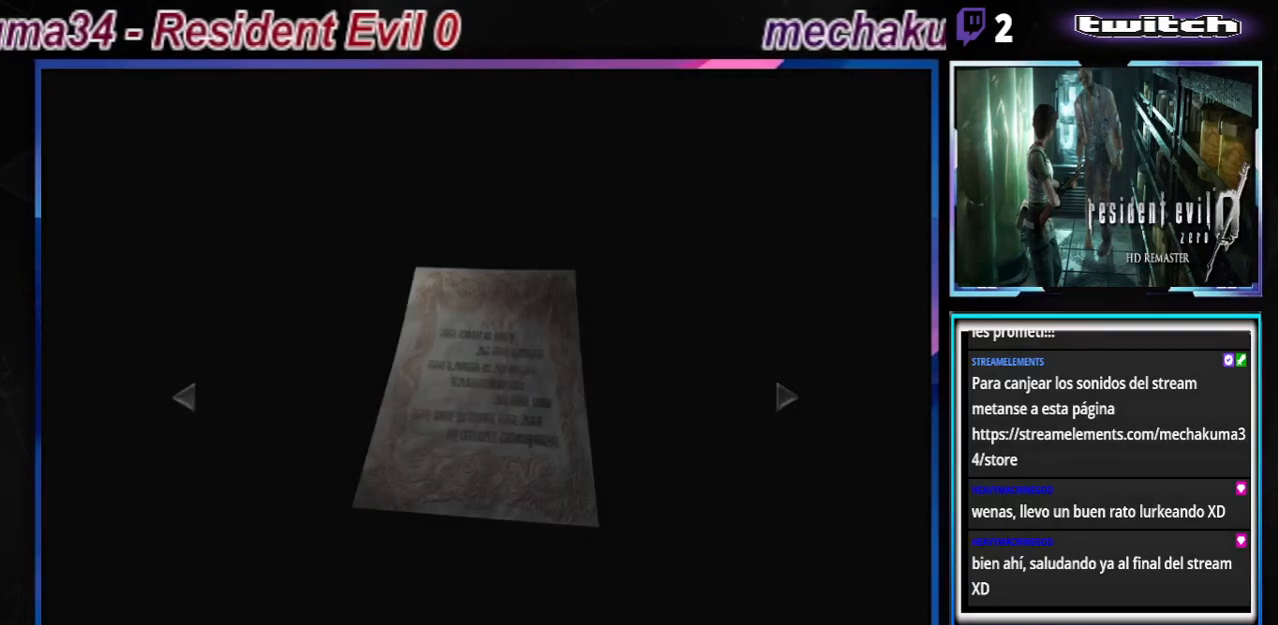
{"buttons": [], "left_stick": "center", "events": []}
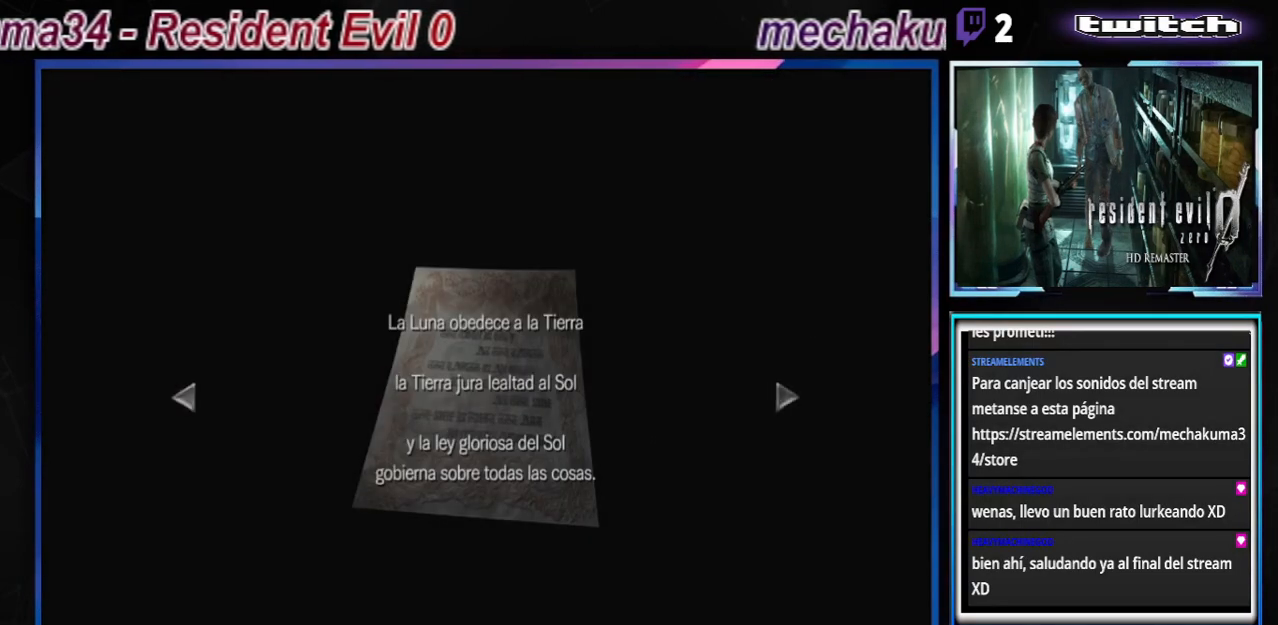
{"buttons": [], "left_stick": "center", "events": []}
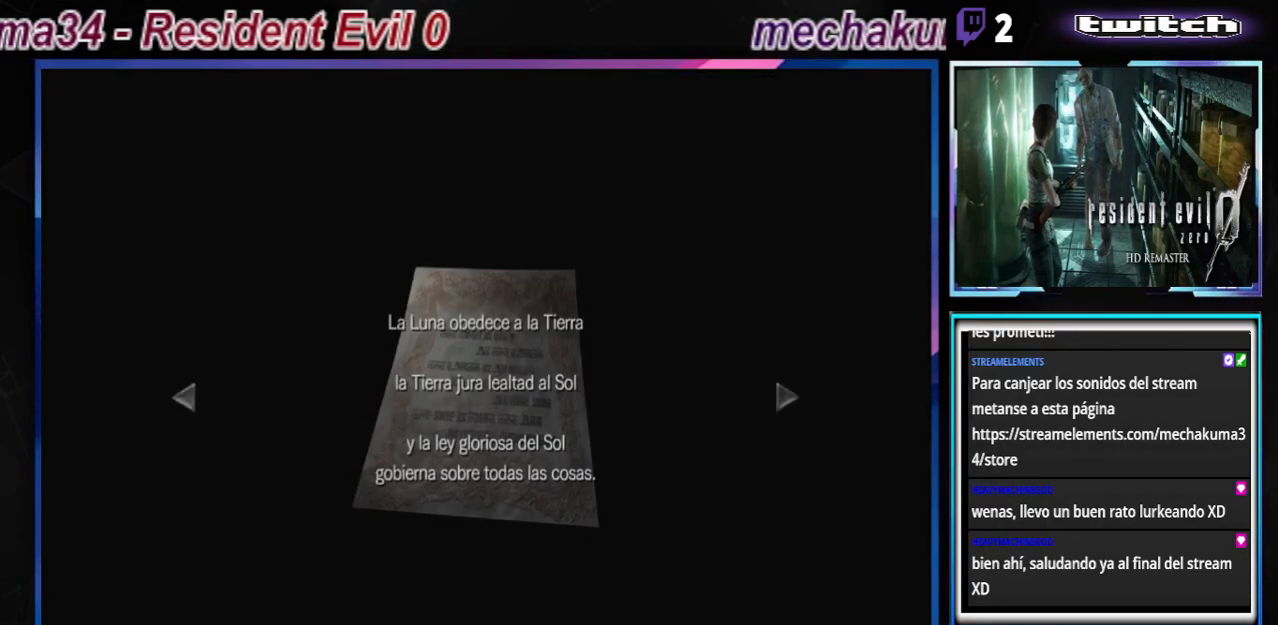
{"buttons": [], "left_stick": "center", "events": []}
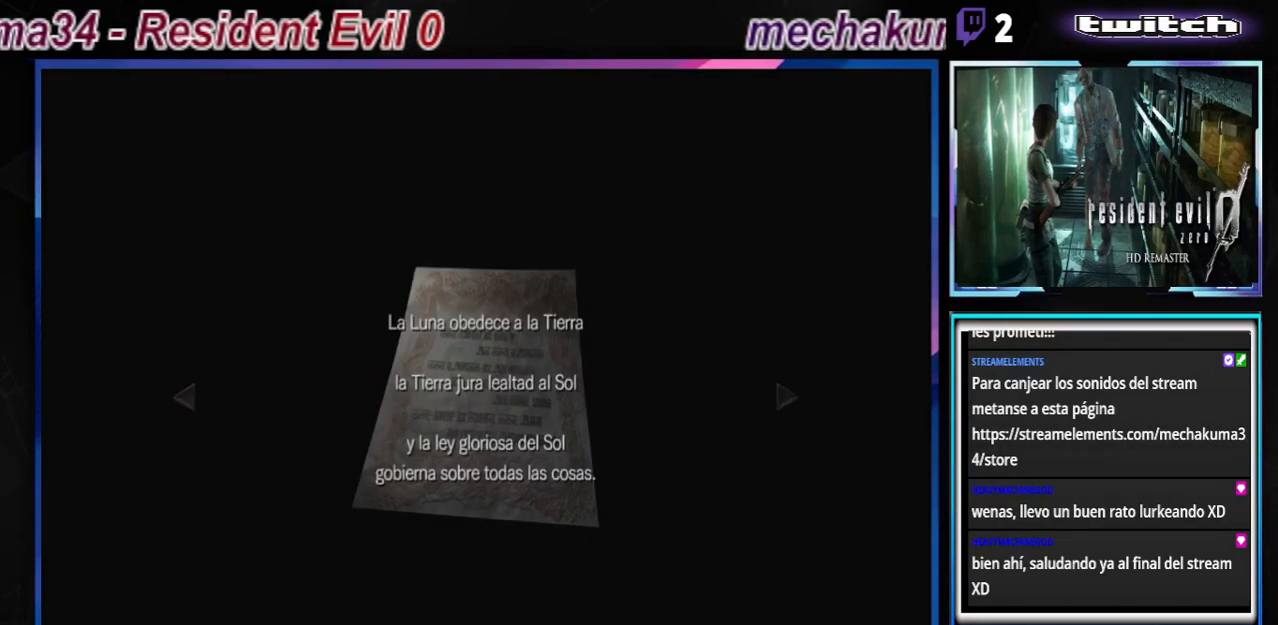
{"buttons": [], "left_stick": "center", "events": []}
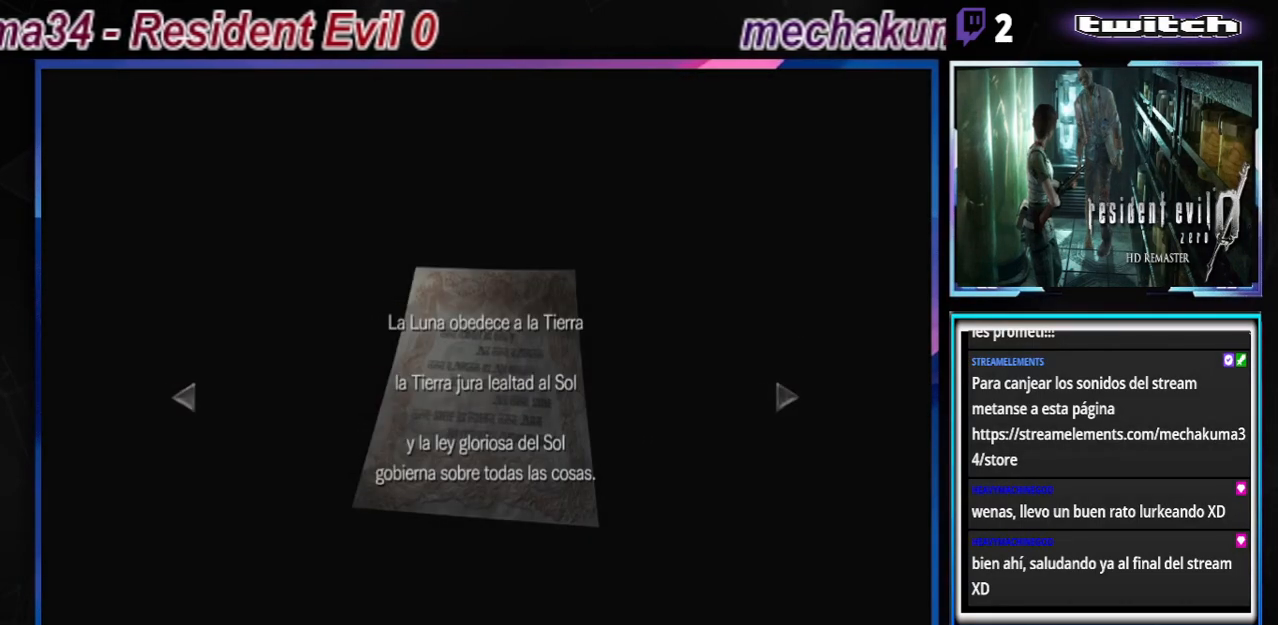
{"buttons": [], "left_stick": "center", "events": []}
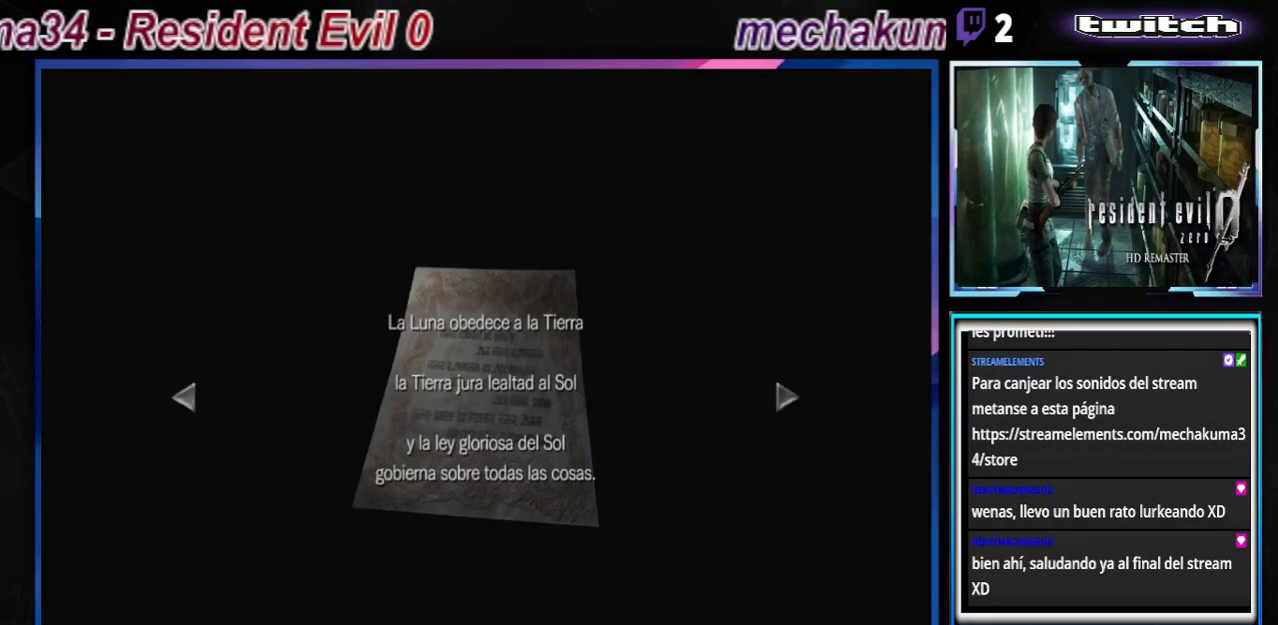
{"buttons": [], "left_stick": "center", "events": []}
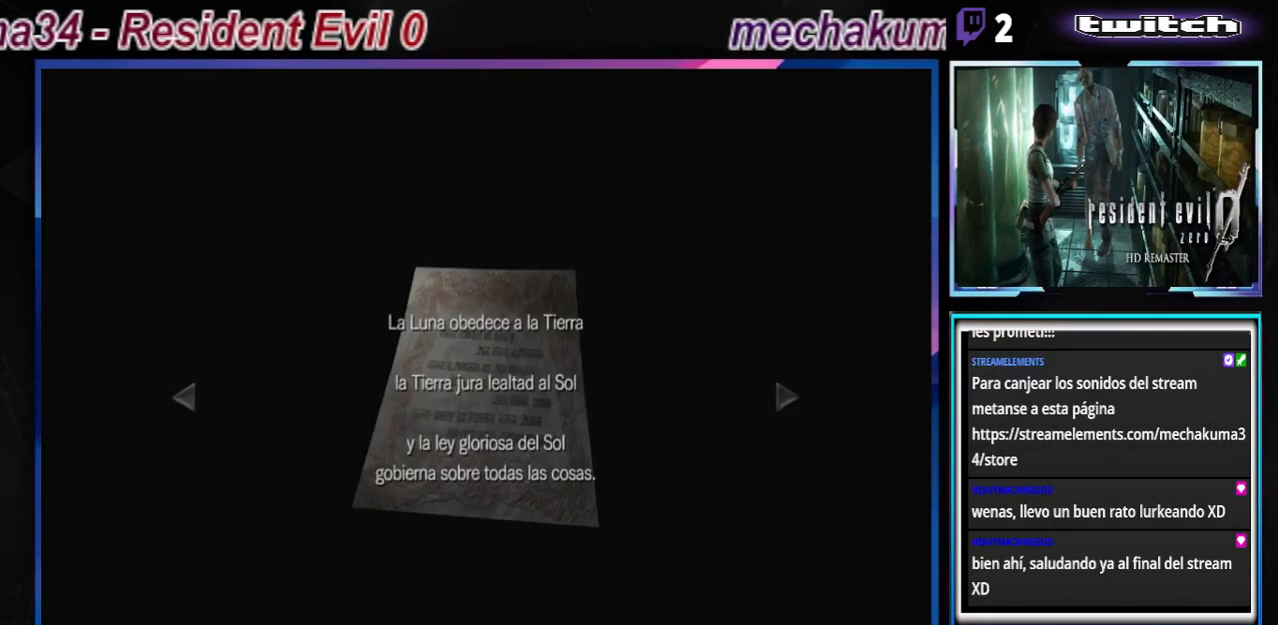
{"buttons": [], "left_stick": "center", "events": []}
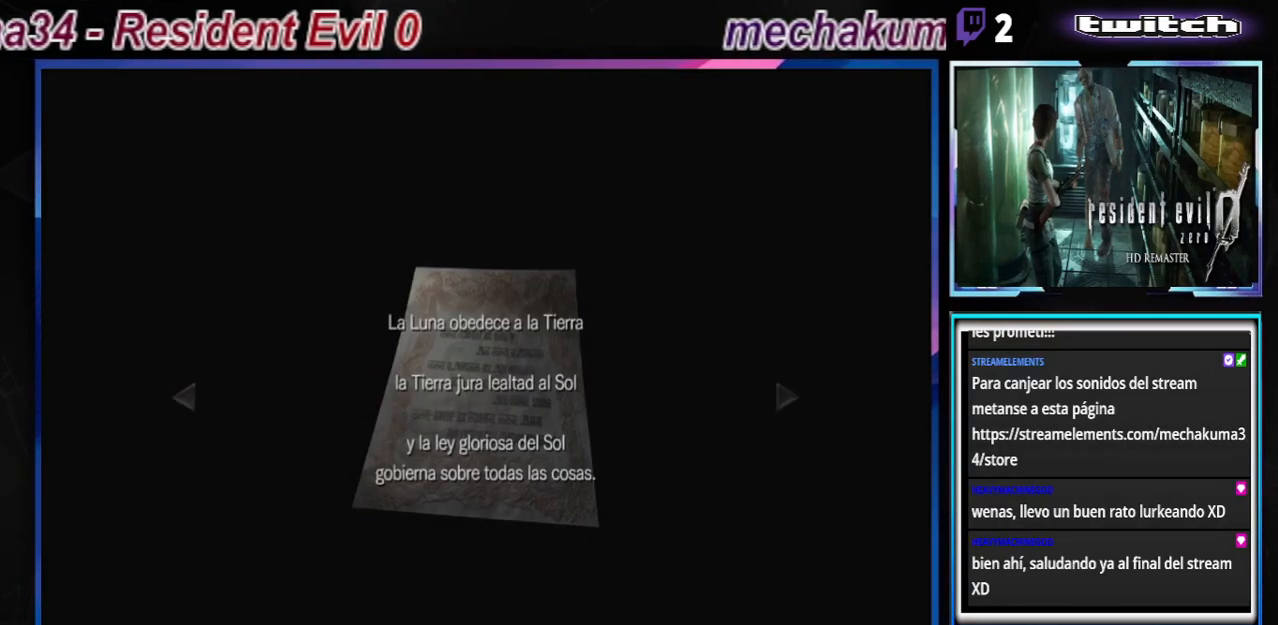
{"buttons": [], "left_stick": "center", "events": [[167, "A", "down"], [333, "A", "up"]]}
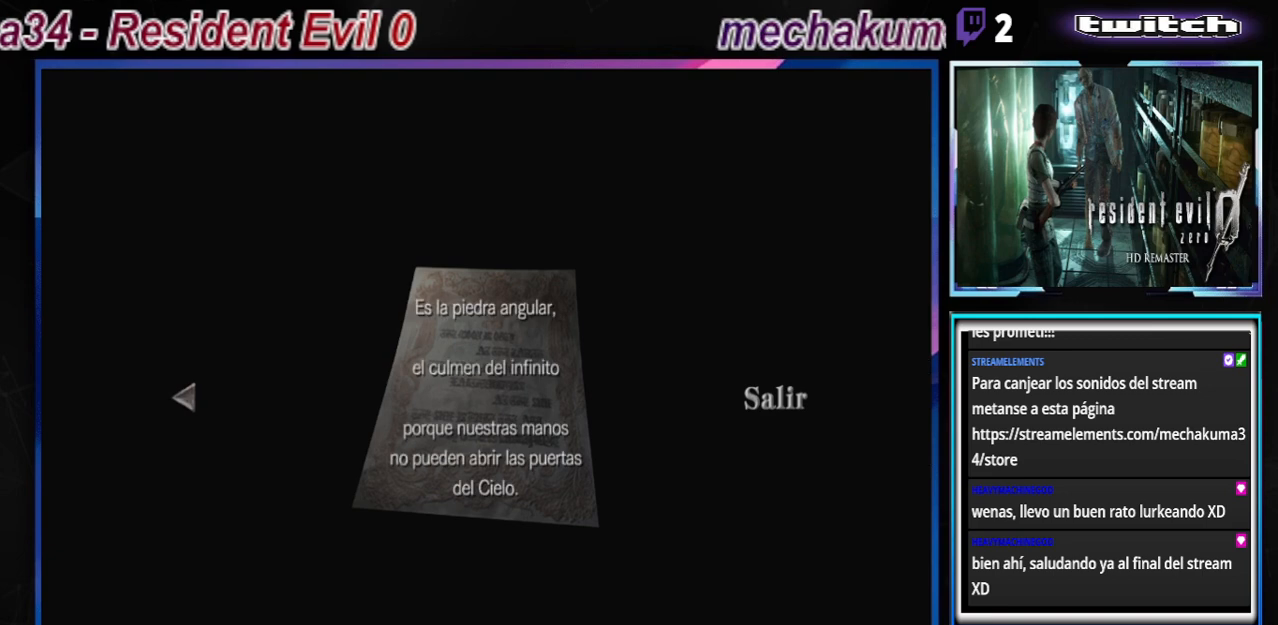
{"buttons": [], "left_stick": "center", "events": []}
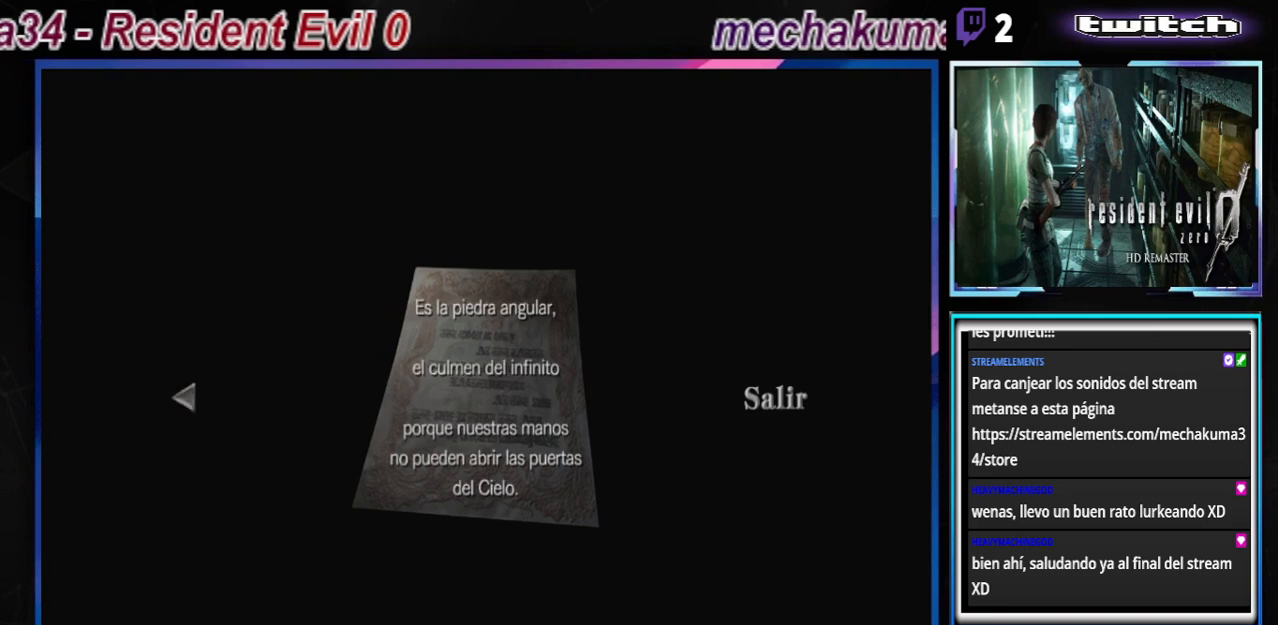
{"buttons": [], "left_stick": "center", "events": []}
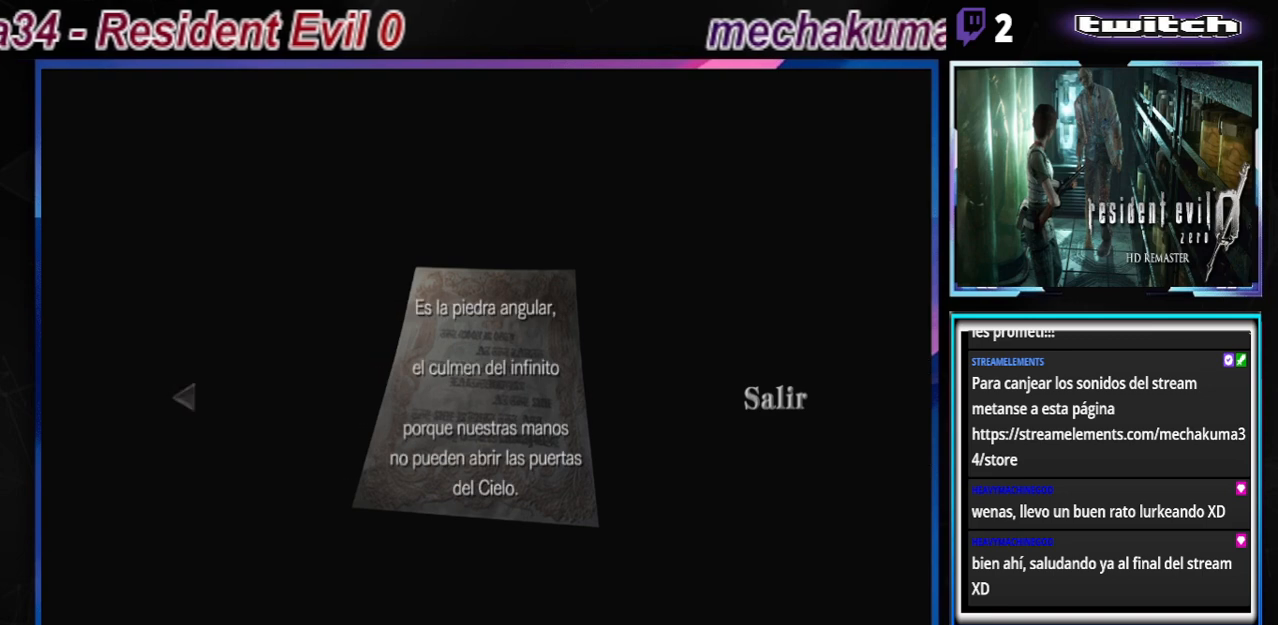
{"buttons": [], "left_stick": "center", "events": []}
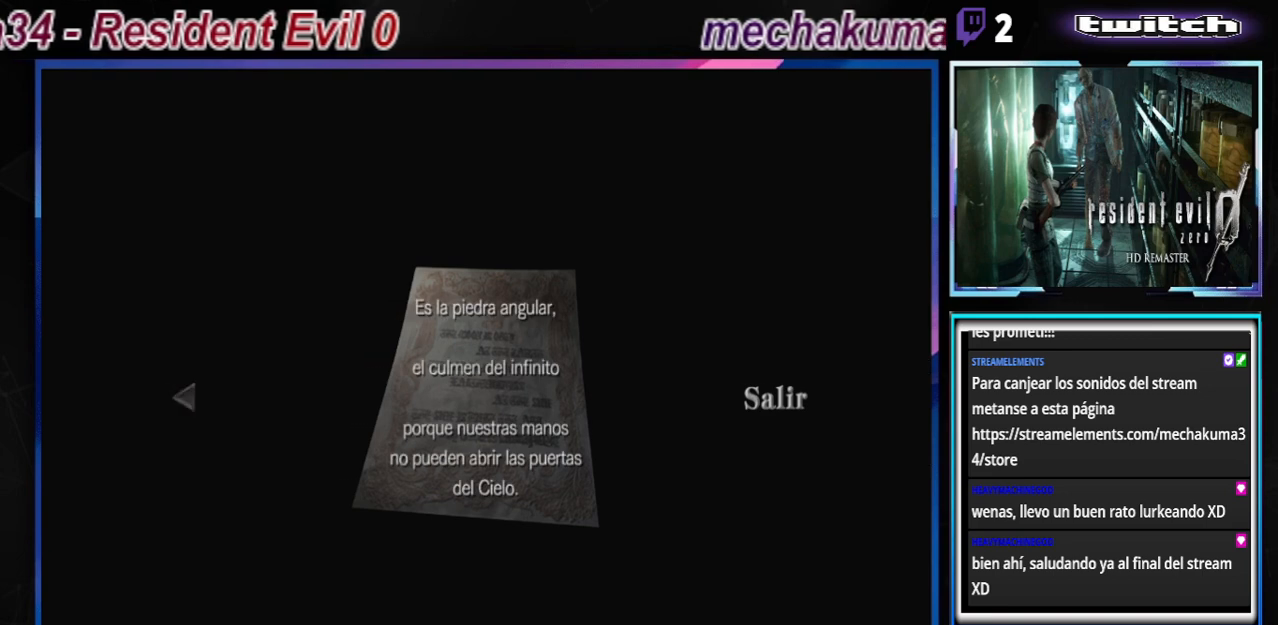
{"buttons": [], "left_stick": "center", "events": []}
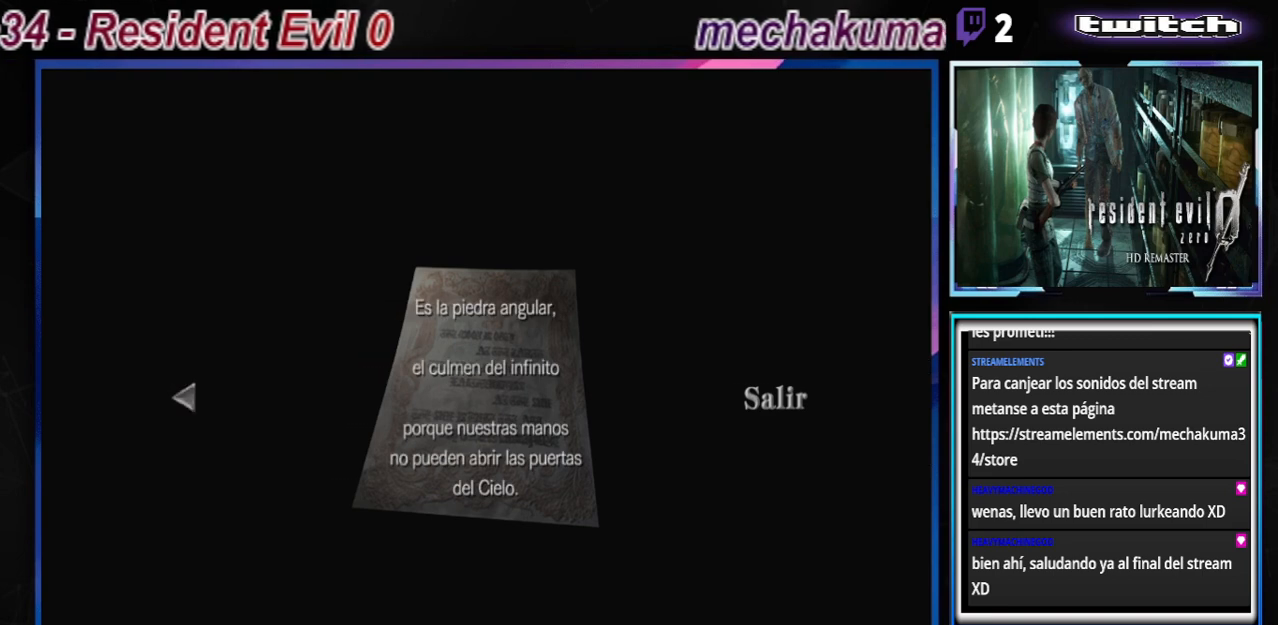
{"buttons": [], "left_stick": "center", "events": []}
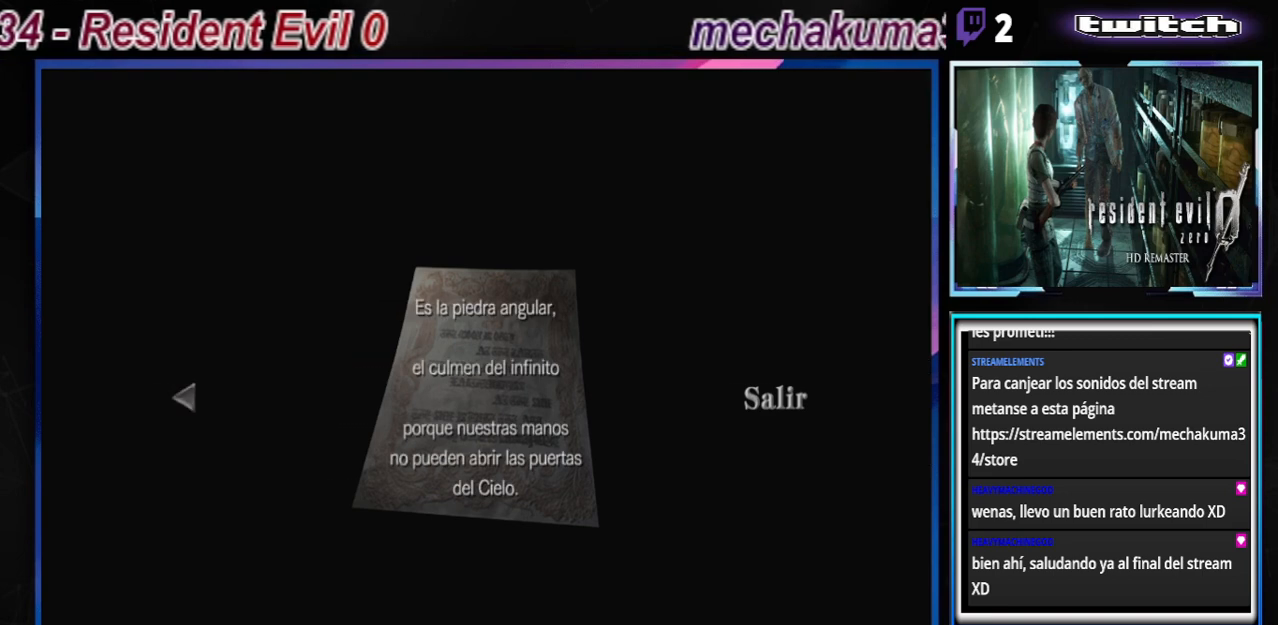
{"buttons": [], "left_stick": "center", "events": []}
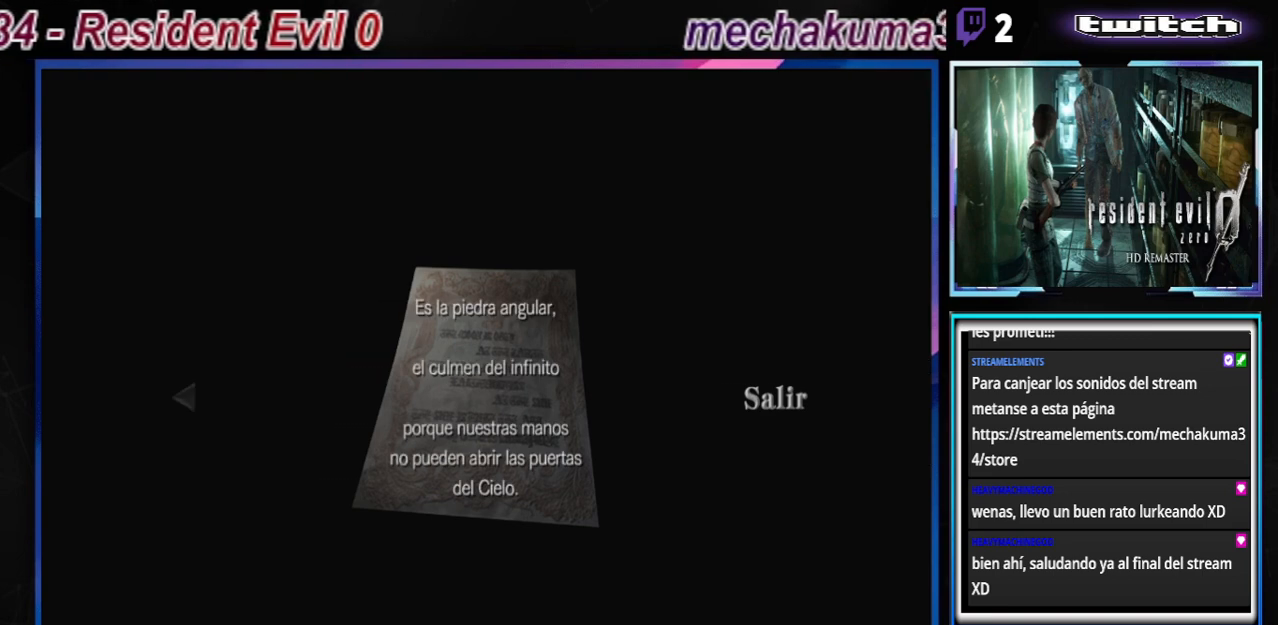
{"buttons": [], "left_stick": "center", "events": [[133, "A", "down"], [333, "A", "up"]]}
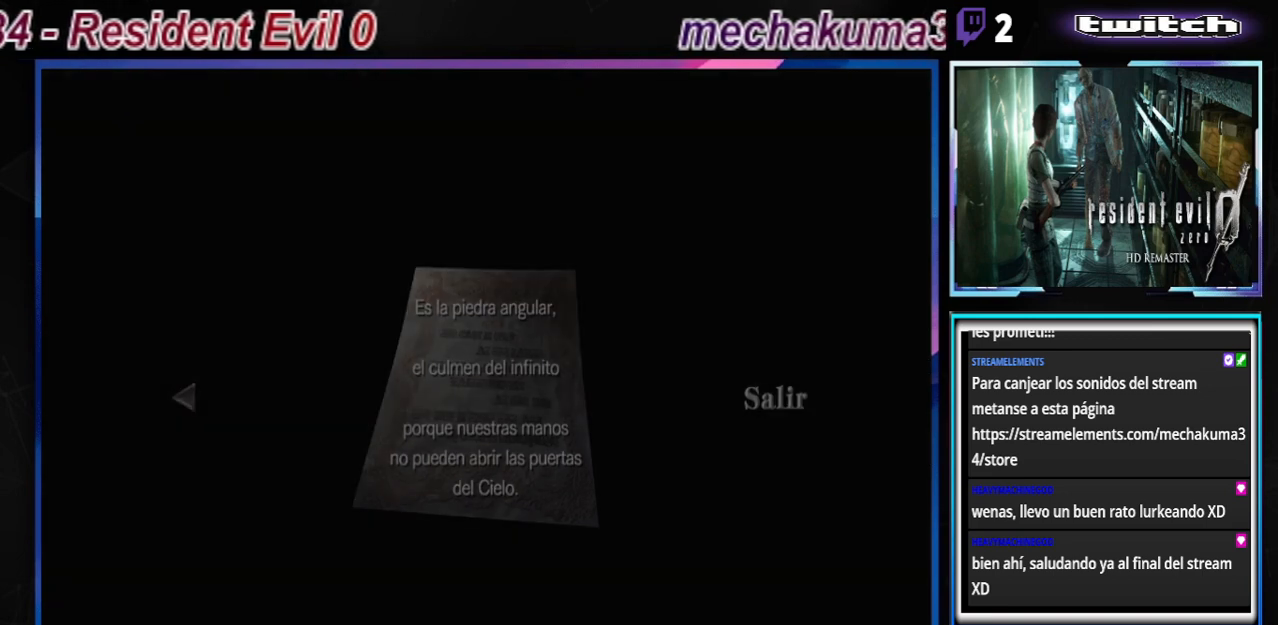
{"buttons": [], "left_stick": "center", "events": []}
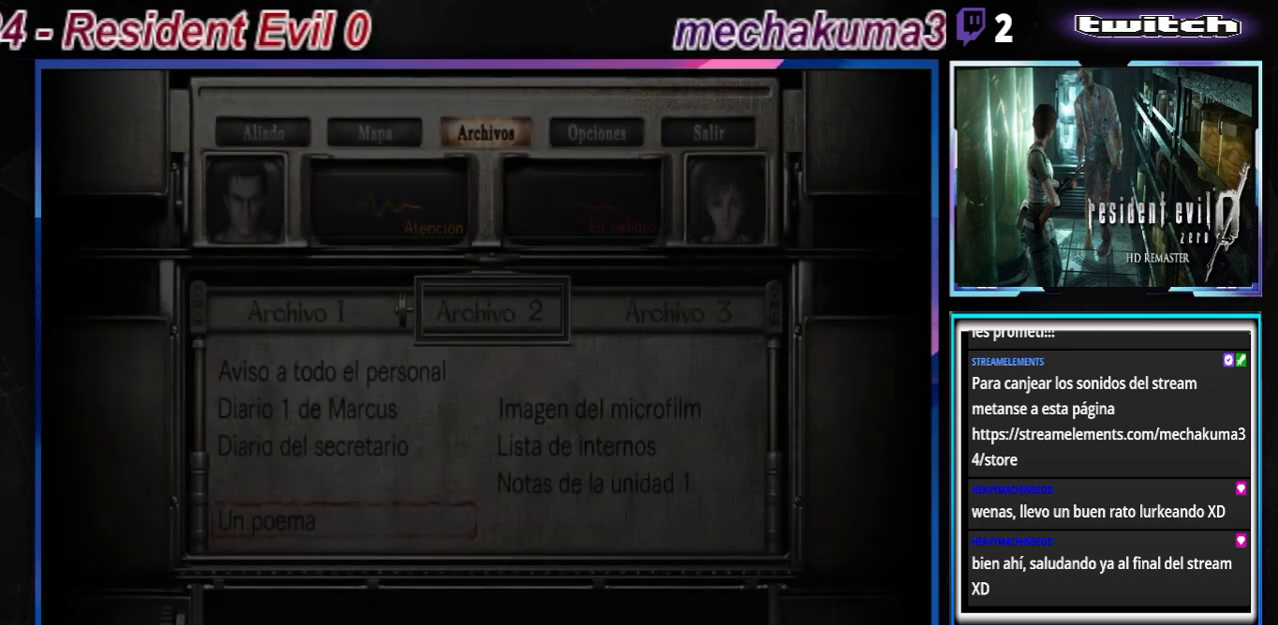
{"buttons": [], "left_stick": "center", "events": []}
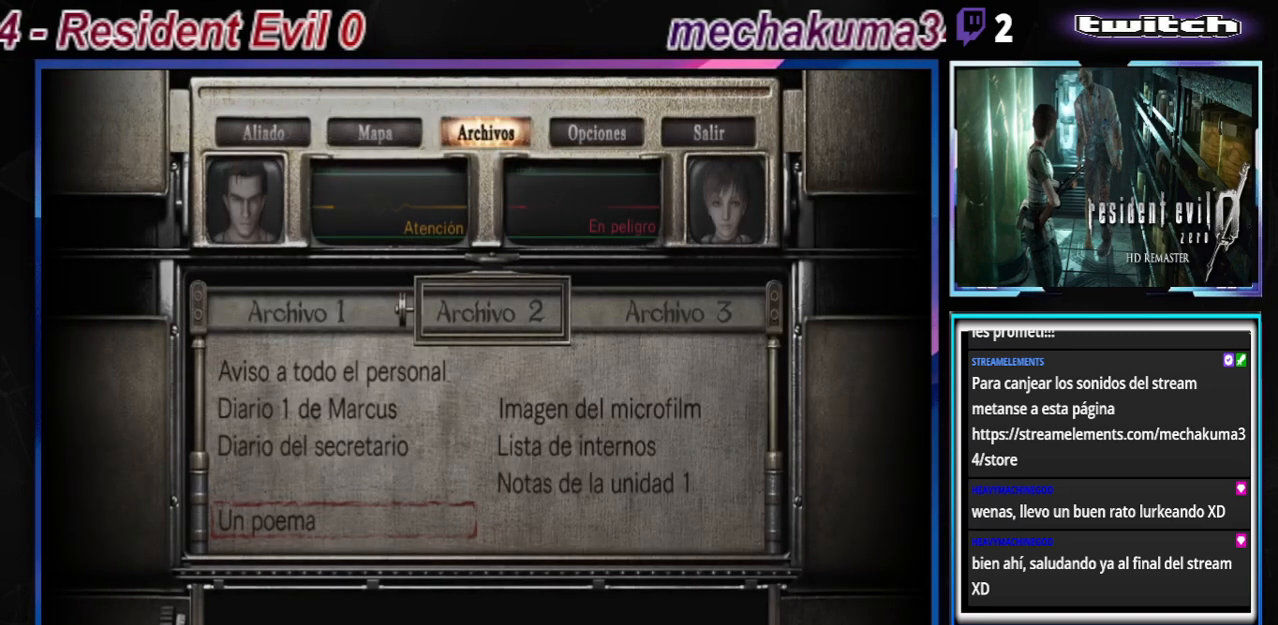
{"buttons": [], "left_stick": "up", "events": [[100, "left_stick", "up"], [233, "left_stick", "center"], [433, "left_stick", "up"]]}
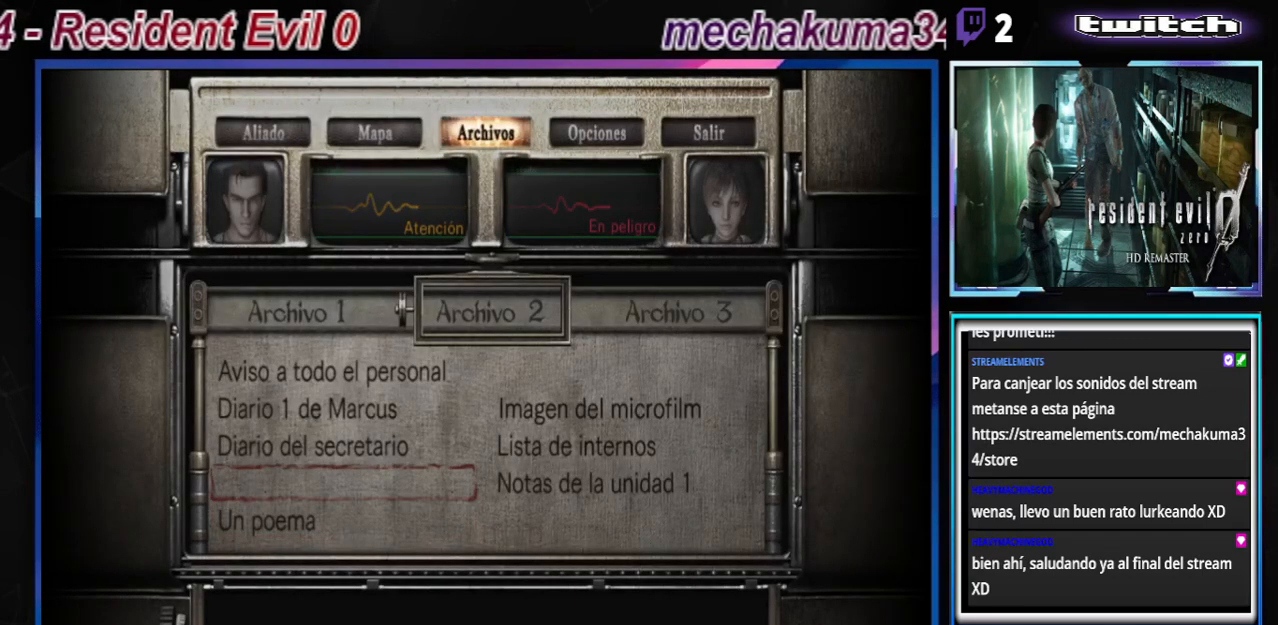
{"buttons": [], "left_stick": "center", "events": [[67, "left_stick", "center"]]}
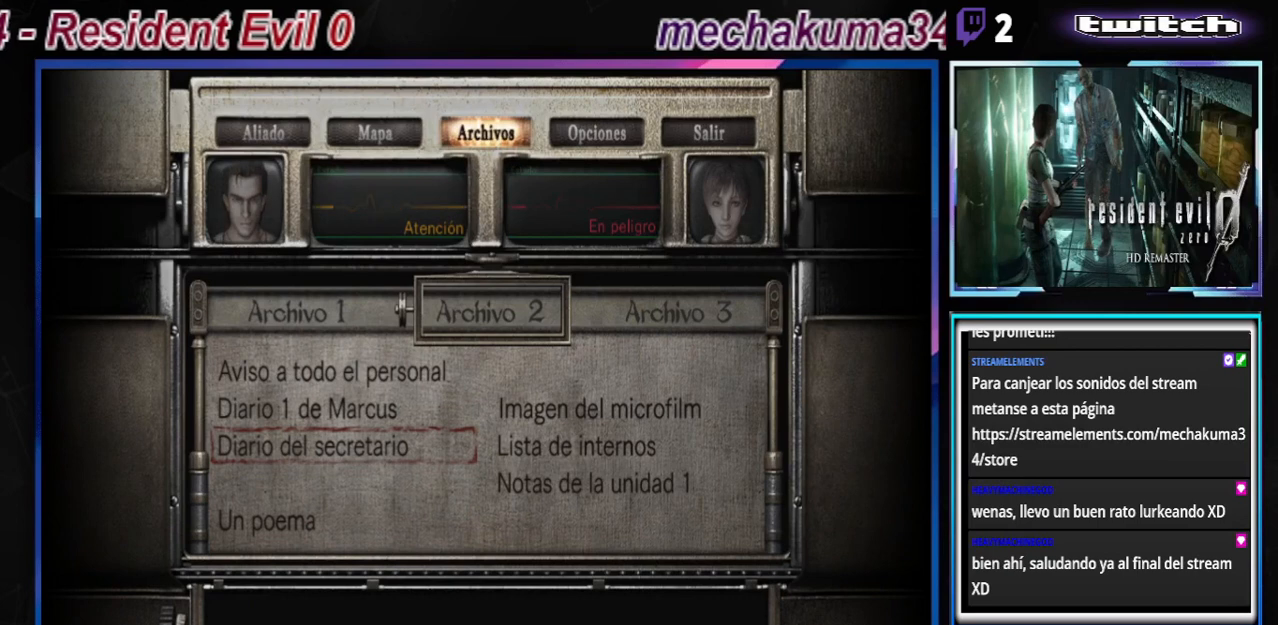
{"buttons": [], "left_stick": "center", "events": []}
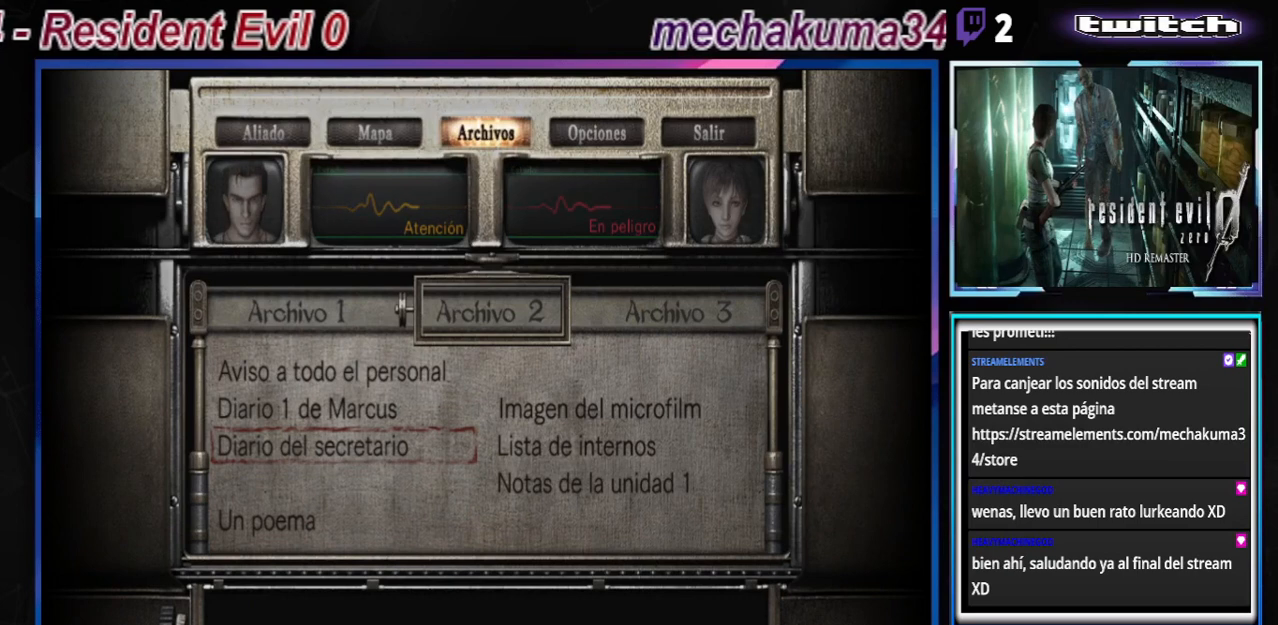
{"buttons": [], "left_stick": "right", "events": [[400, "left_stick", "right"]]}
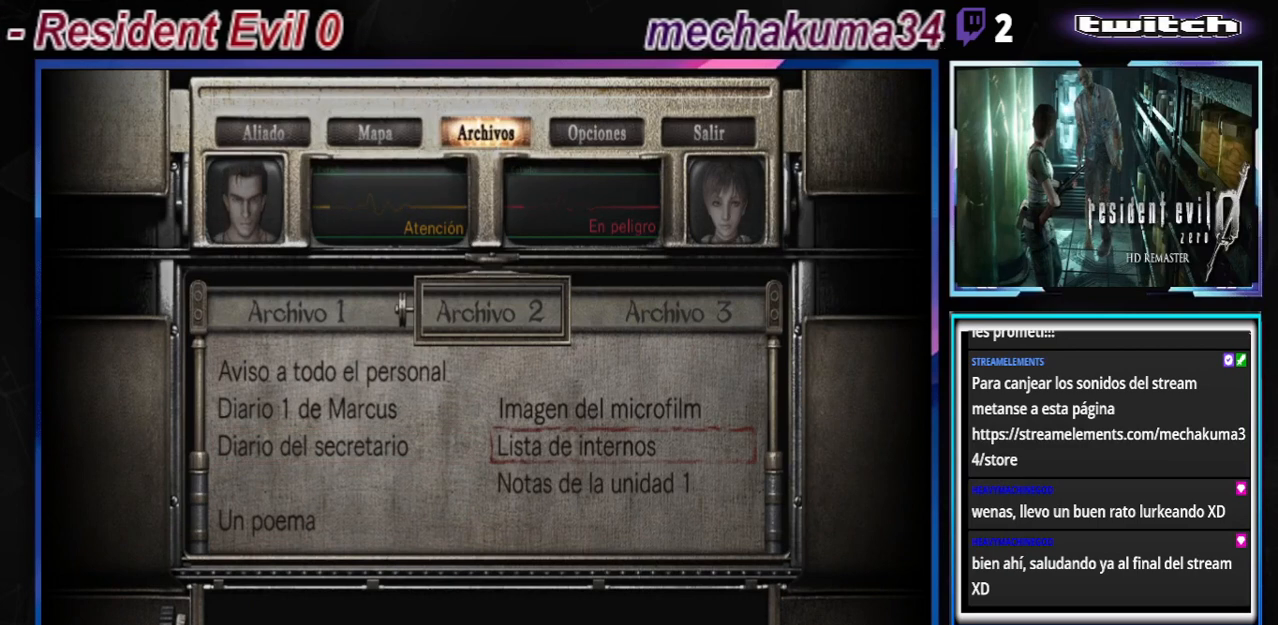
{"buttons": [], "left_stick": "center", "events": [[100, "left_stick", "center"], [233, "B", "down"], [367, "B", "up"]]}
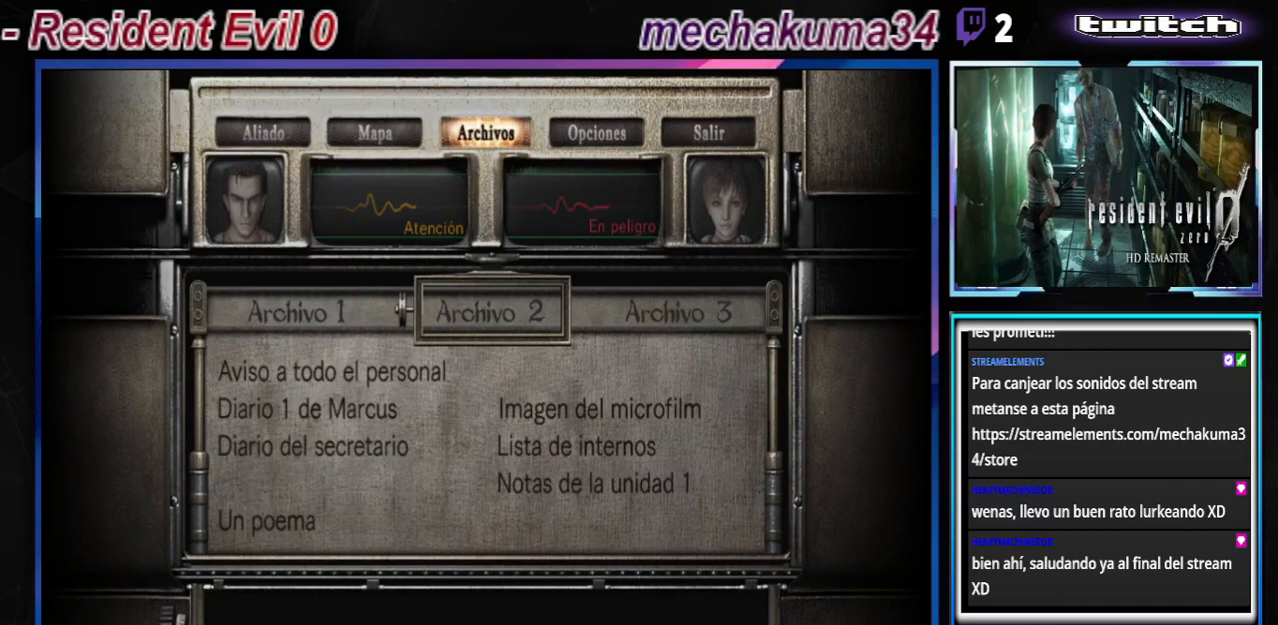
{"buttons": [], "left_stick": "center", "events": [[100, "left_stick", "right"], [267, "left_stick", "center"]]}
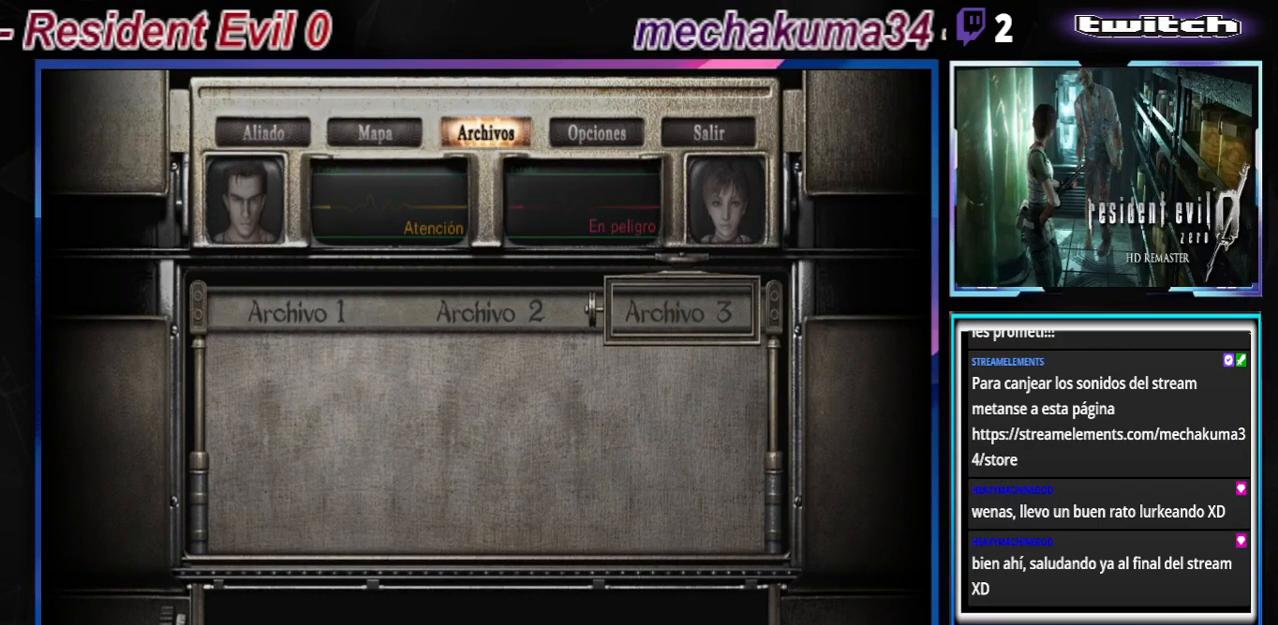
{"buttons": [], "left_stick": "left", "events": [[167, "left_stick", "left"], [300, "left_stick", "center"], [467, "left_stick", "left"]]}
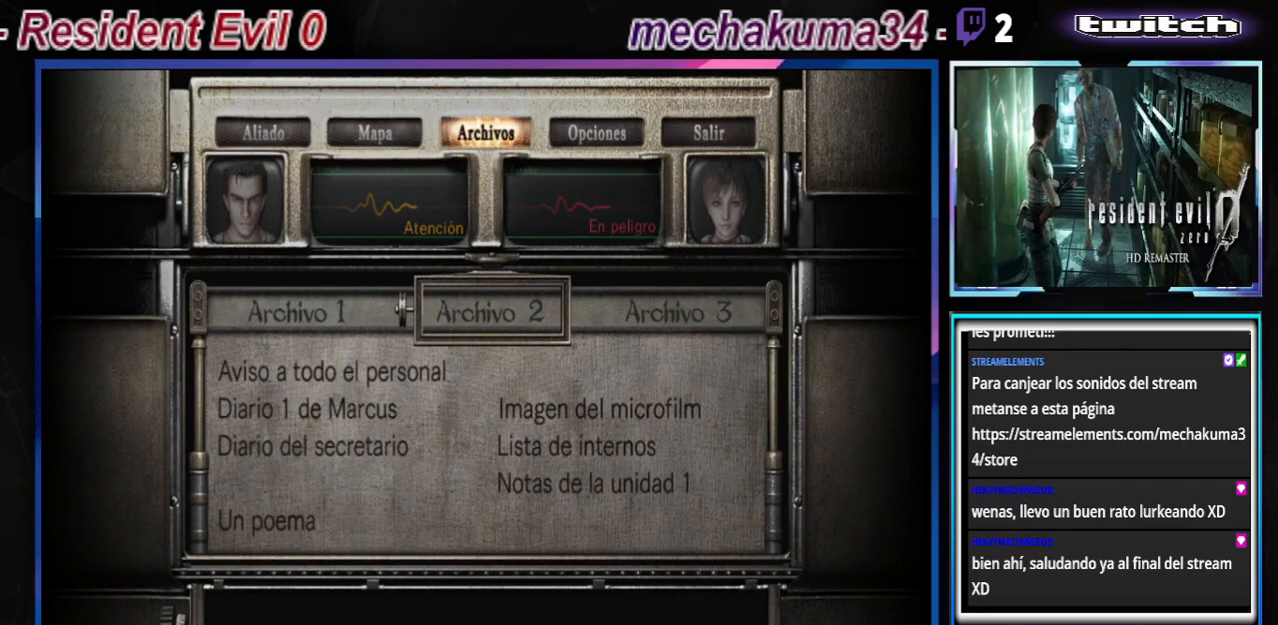
{"buttons": [], "left_stick": "center", "events": [[133, "left_stick", "center"]]}